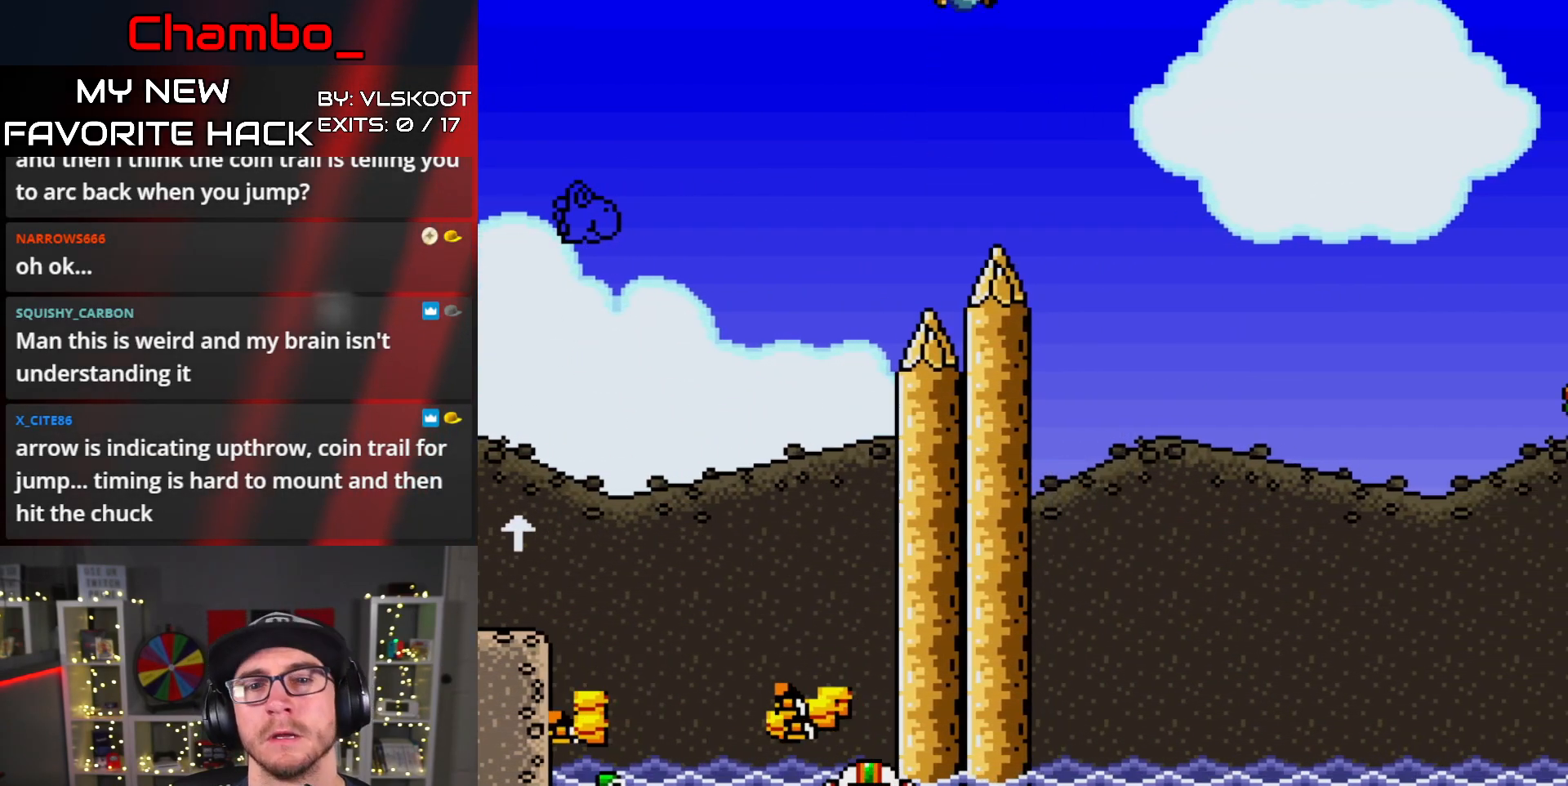
Gameplay with a controller (Nintendo layout); each line is a JSON object with the inputs held at the frame after it (dt_ms = milliseconds from this image to that frame). "events" lists button and stick changes between this image and that frame as [ms after this image, input, new state], when the widget could be followed in between. Not read: L1 L3 R1 R3 START.
{"dt_ms": 500, "buttons": ["A", "X", "DPAD_UP", "DPAD_RIGHT"]}
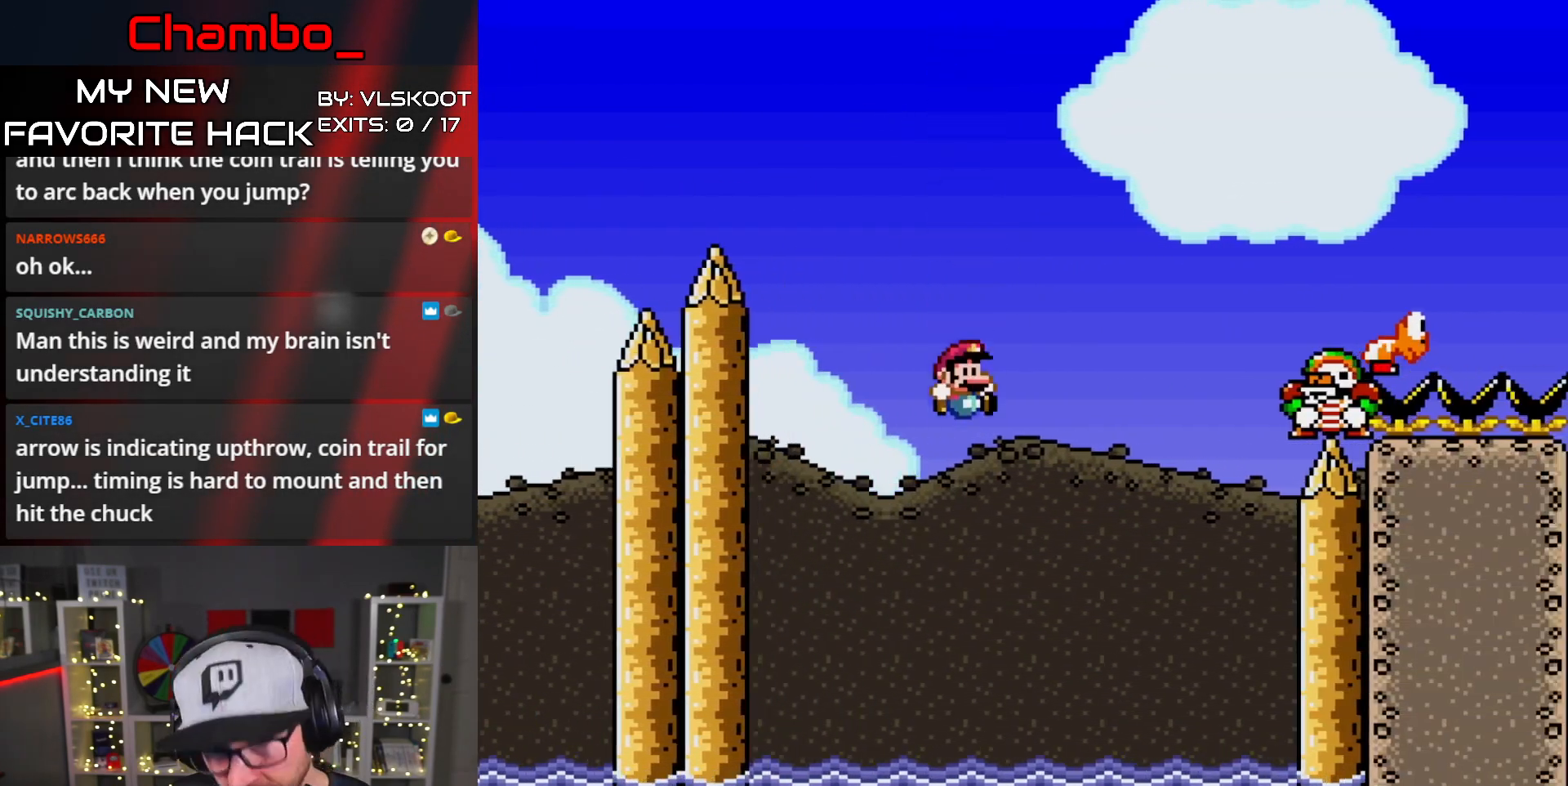
{"dt_ms": 1000, "buttons": []}
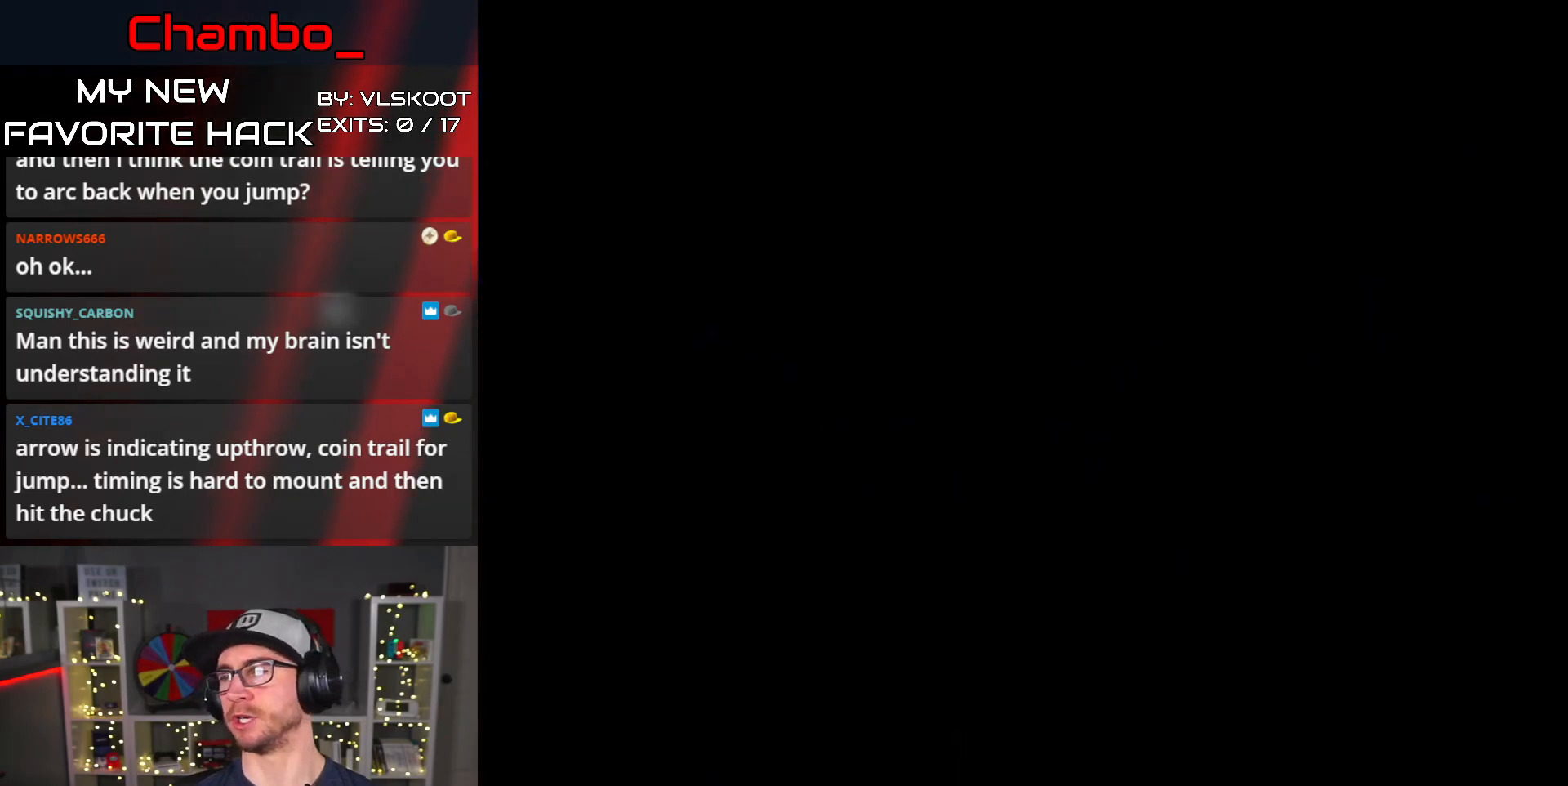
{"dt_ms": 500, "buttons": [], "events": []}
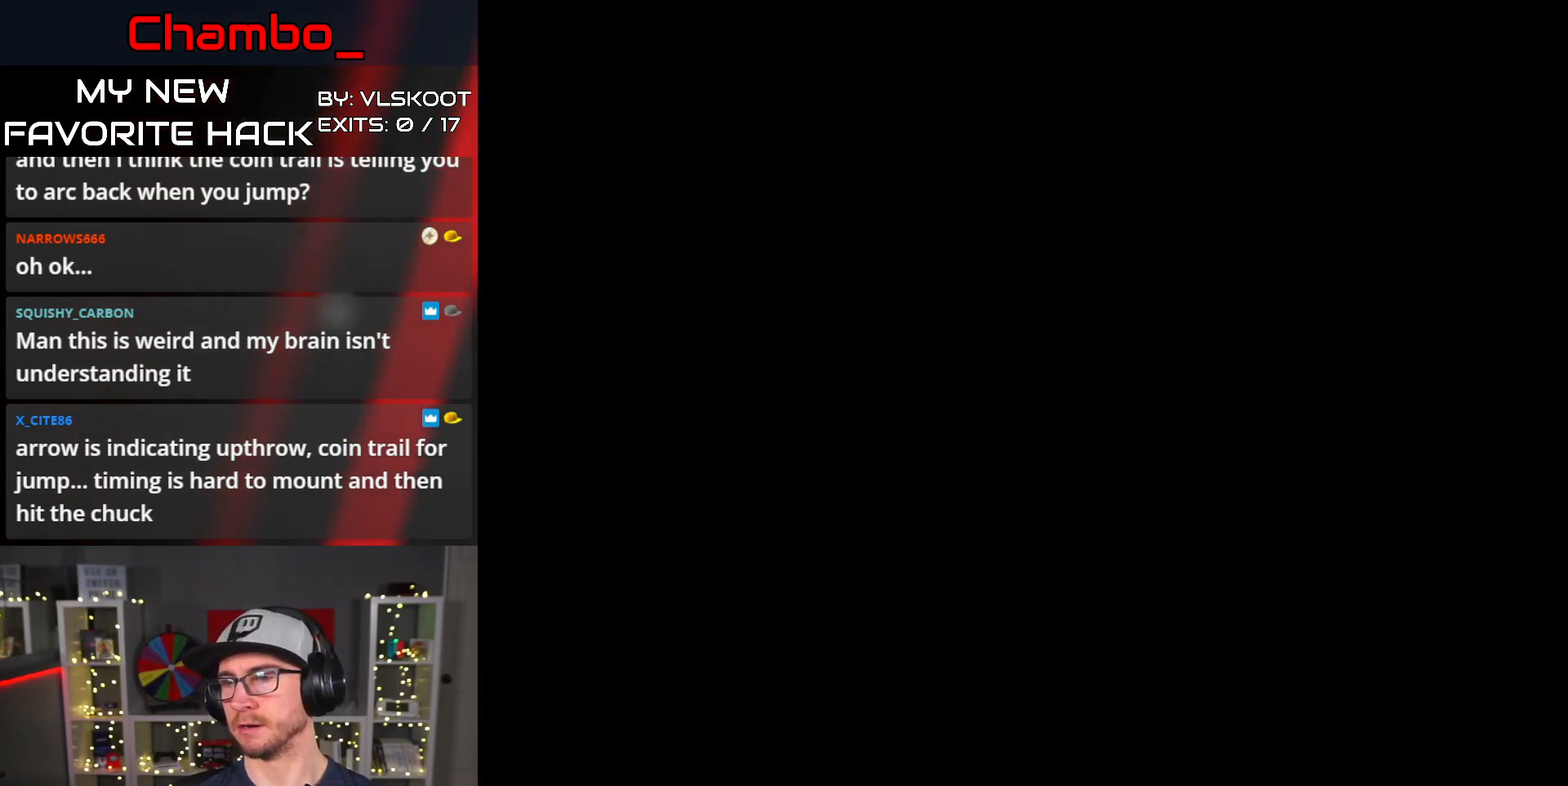
{"dt_ms": 500, "buttons": ["Y", "DPAD_RIGHT"], "events": [[283, "DPAD_RIGHT", "down"], [333, "Y", "down"]]}
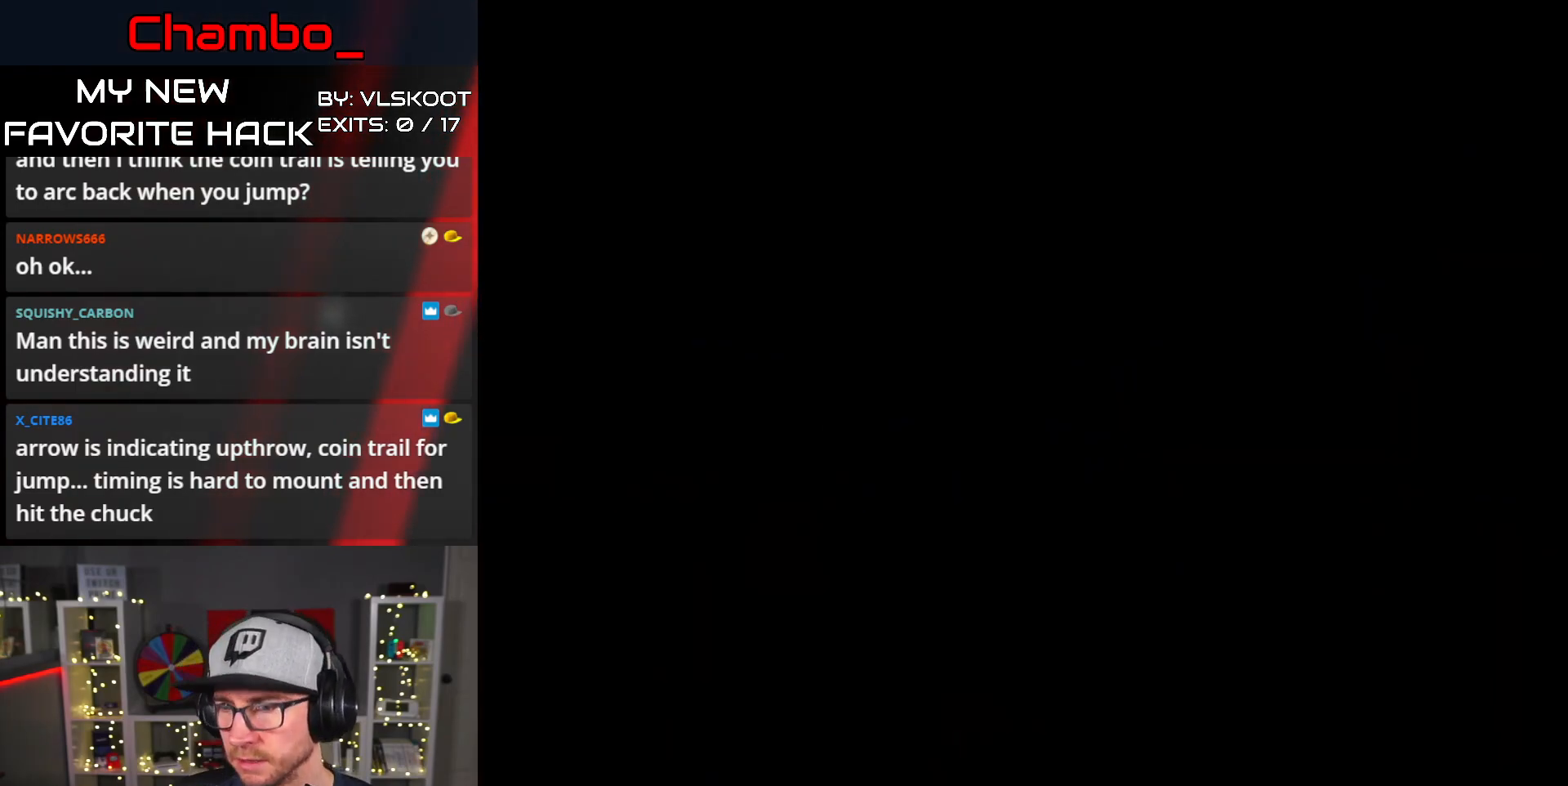
{"dt_ms": 500, "buttons": ["Y", "DPAD_RIGHT"], "events": [[50, "Y", "up"], [167, "Y", "down"]]}